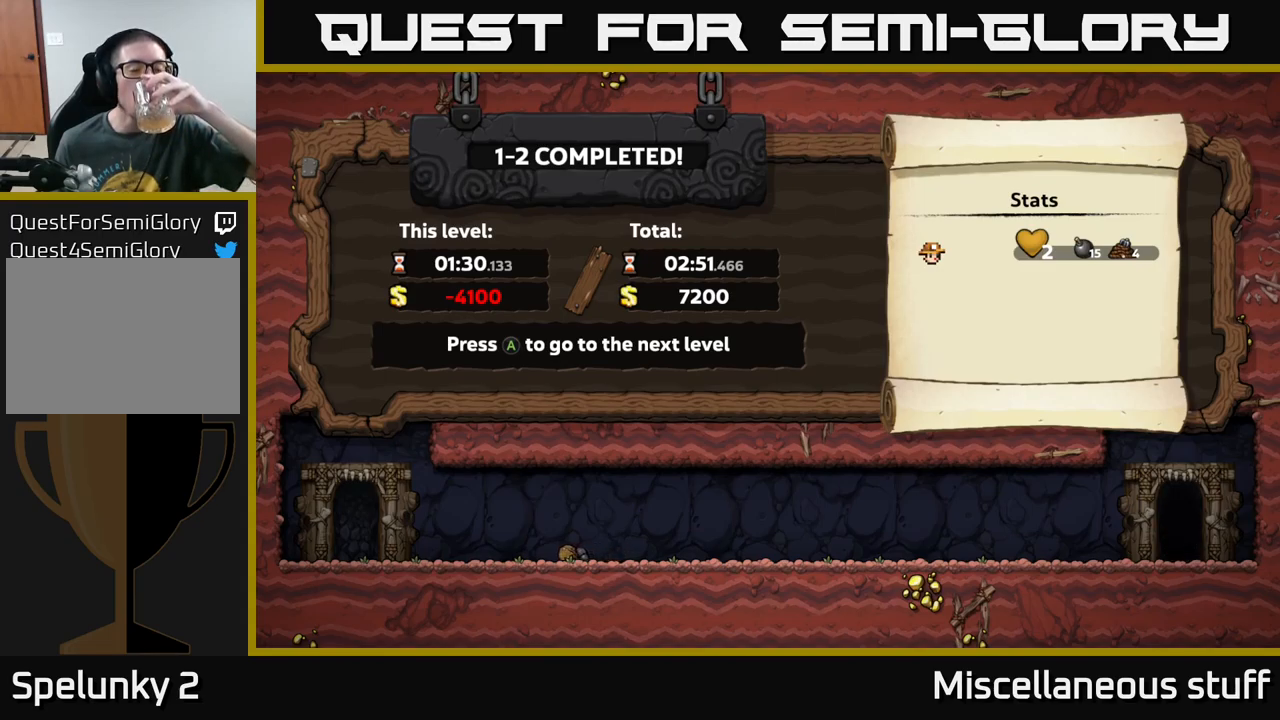
Gameplay with a controller (Xbox layout); each line is a JSON object with the inputs held at the frame after it. "events" lists button and stick changes between this image and that frame as [ms after this image, input, new state], when the widget could be followed in between. Not read: right_stick.
{"buttons": ["A"], "left_stick": "center", "events": [[450, "A", "down"]]}
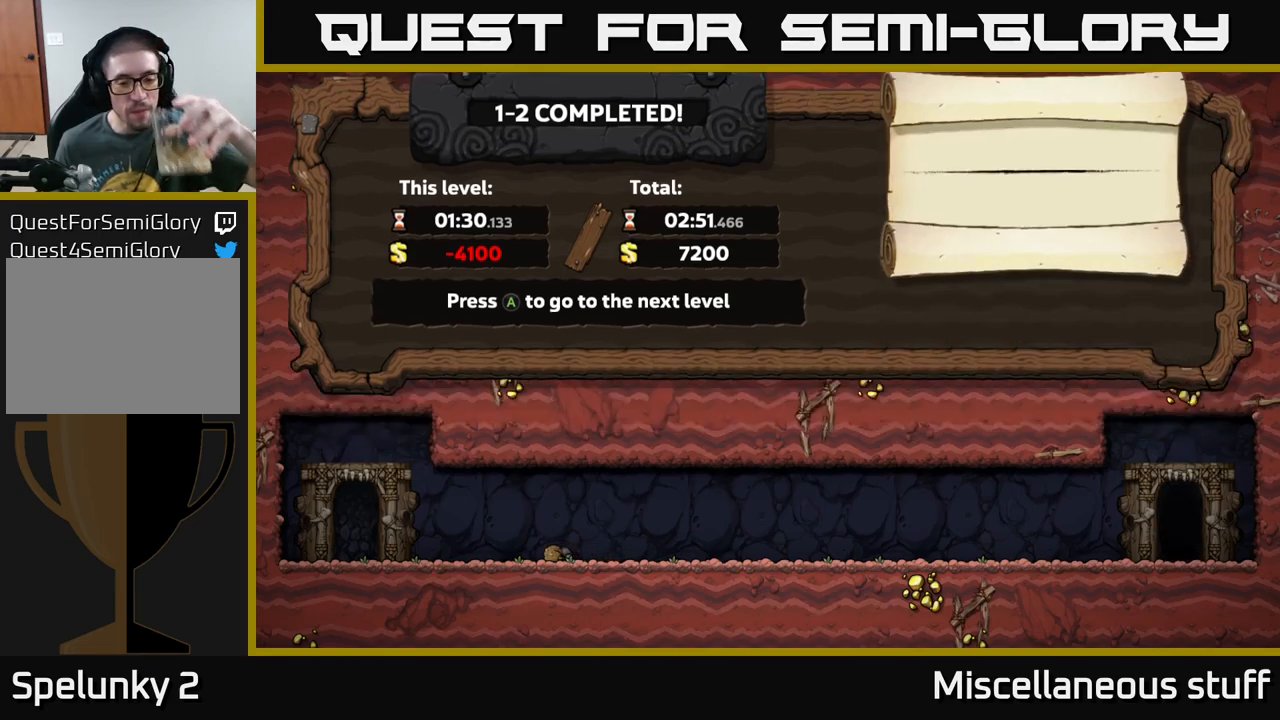
{"buttons": [], "left_stick": "center", "events": [[83, "A", "up"]]}
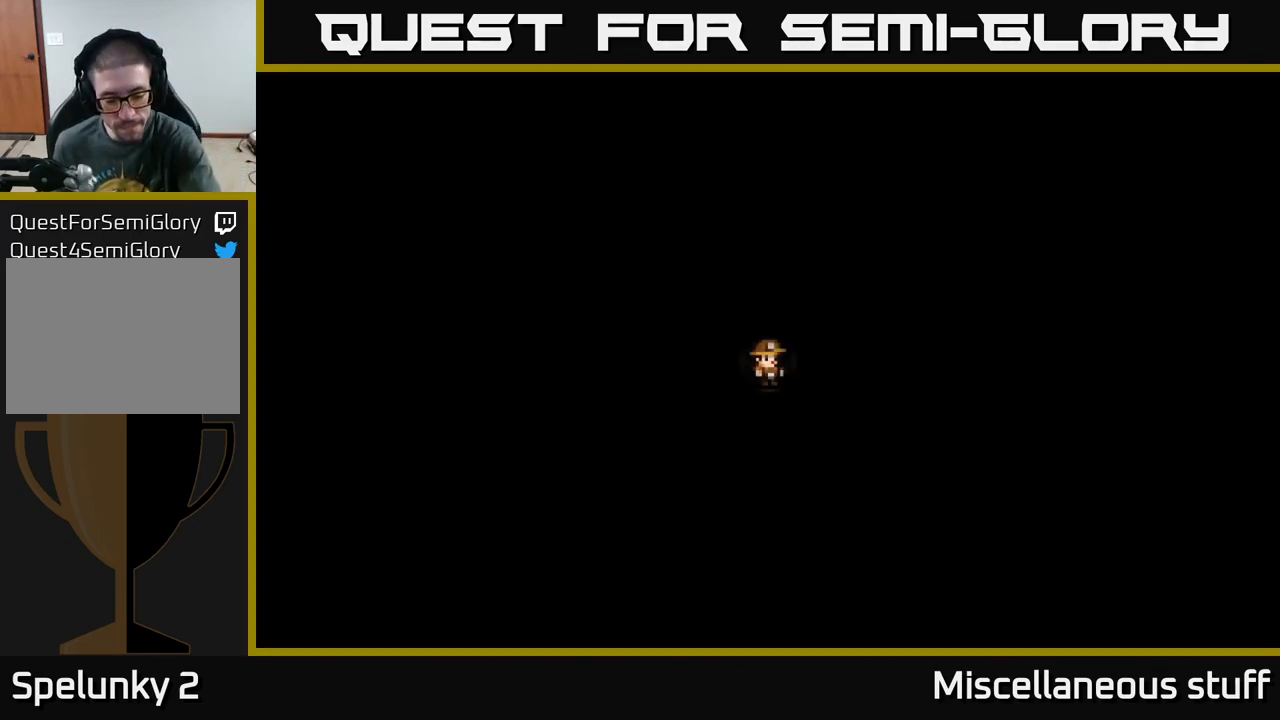
{"buttons": [], "left_stick": "center", "events": []}
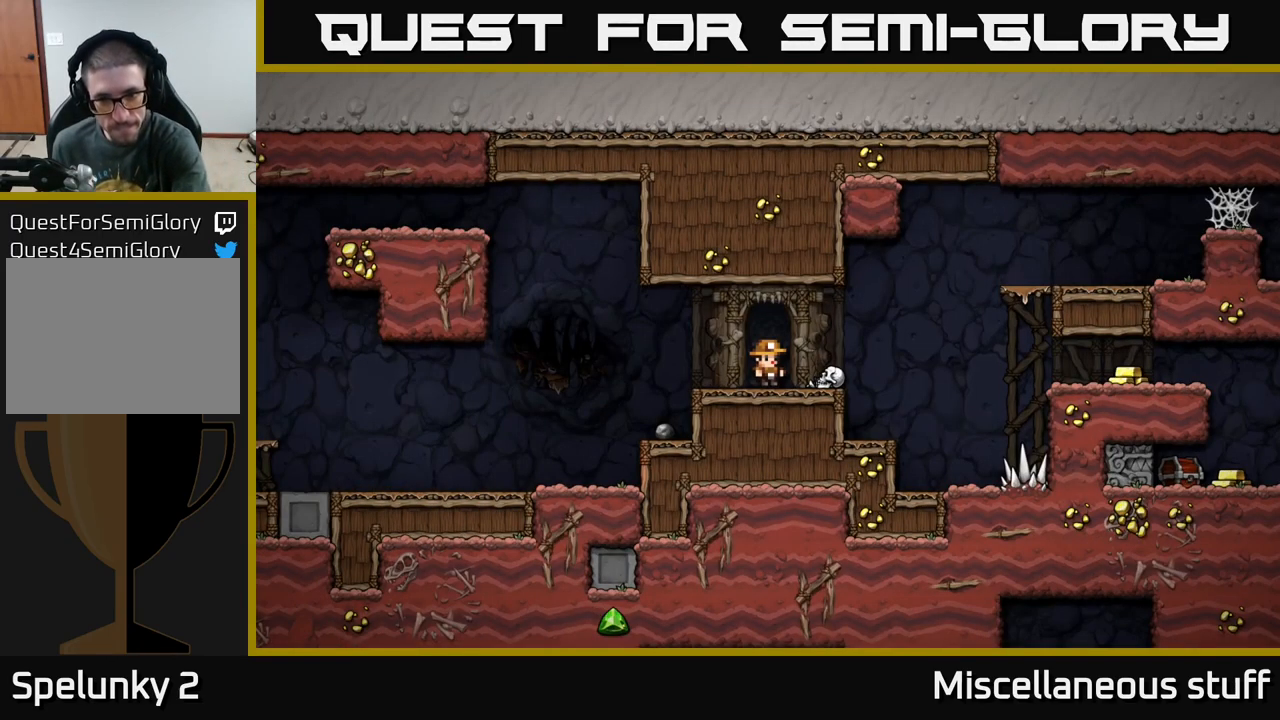
{"buttons": [], "left_stick": "center", "events": []}
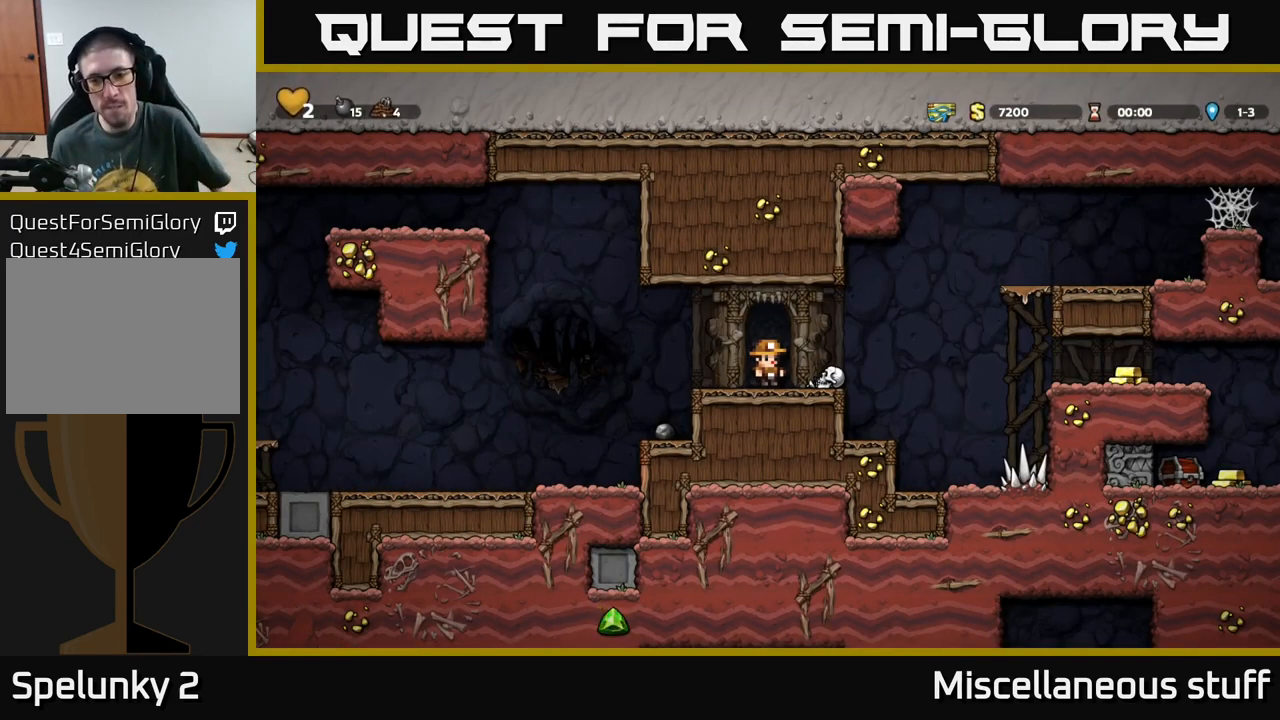
{"buttons": ["DPAD_RIGHT"], "left_stick": "center", "events": [[366, "DPAD_RIGHT", "down"]]}
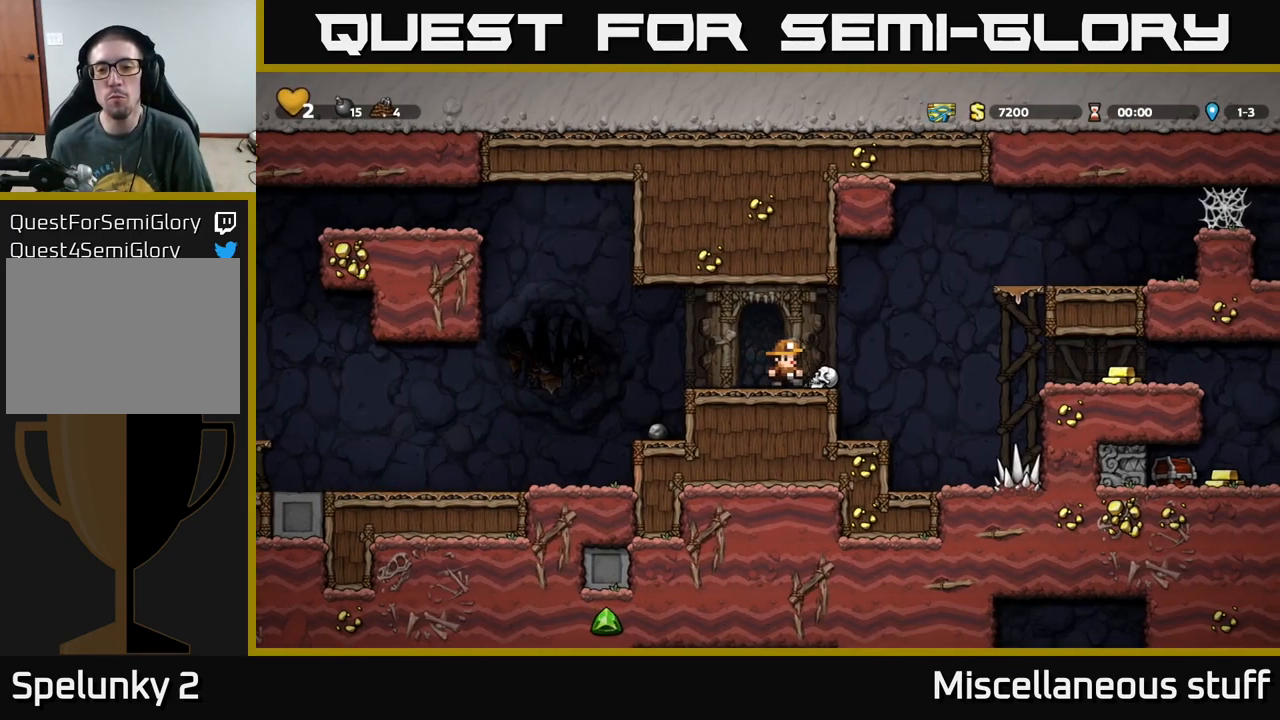
{"buttons": ["DPAD_RIGHT"], "left_stick": "center", "events": [[16, "DPAD_DOWN", "down"], [50, "DPAD_RIGHT", "up"], [83, "X", "down"], [183, "DPAD_DOWN", "up"], [183, "X", "up"], [333, "DPAD_RIGHT", "down"]]}
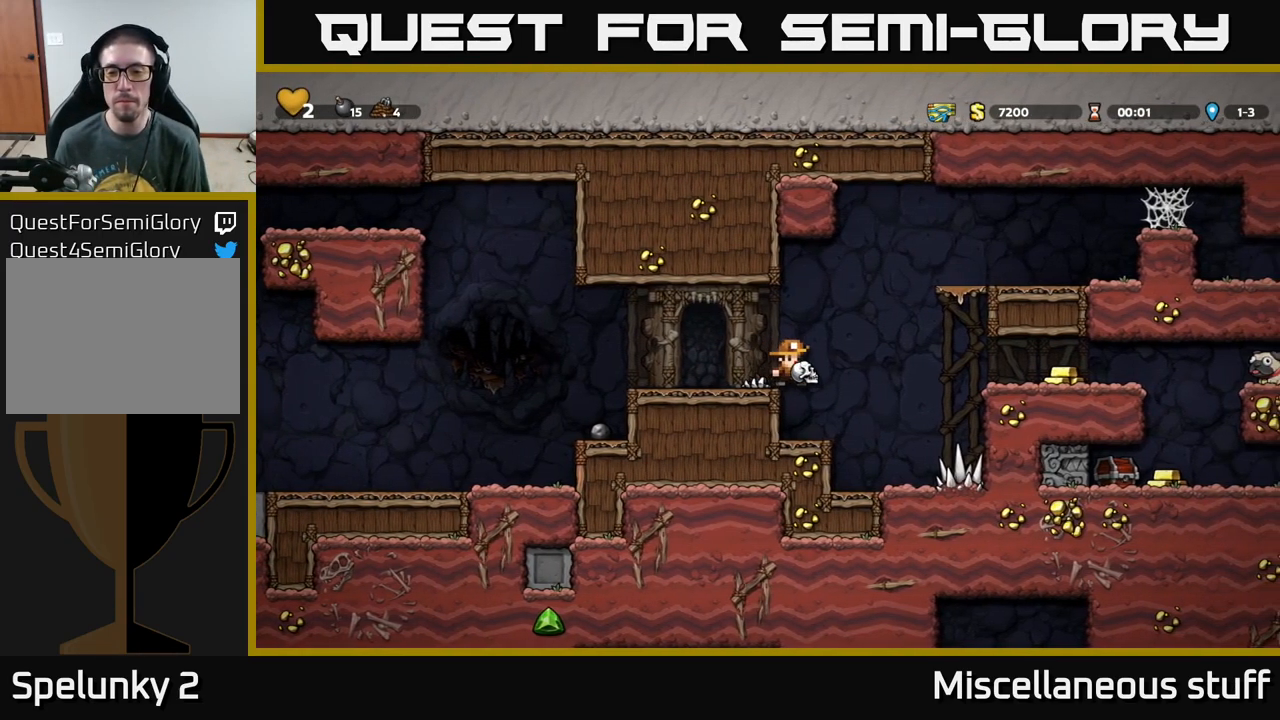
{"buttons": ["A", "DPAD_RIGHT"], "left_stick": "center", "events": [[50, "DPAD_RIGHT", "up"], [450, "DPAD_RIGHT", "down"], [483, "A", "down"]]}
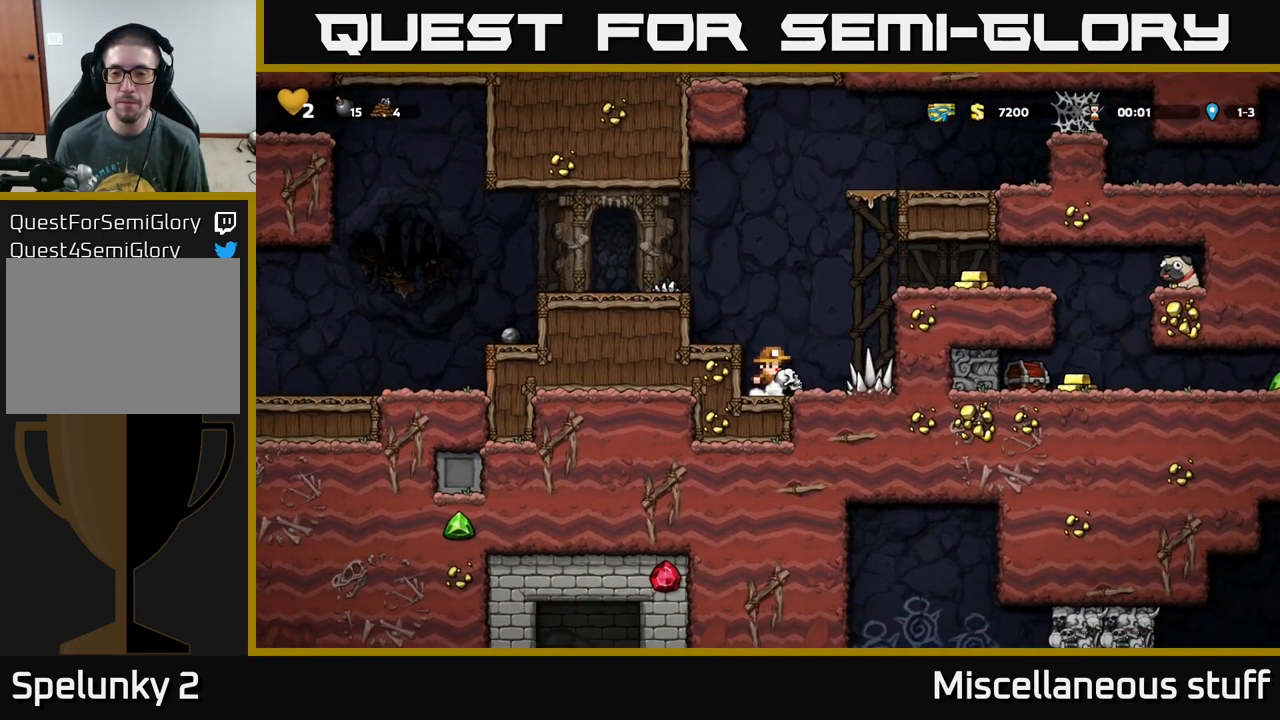
{"buttons": ["DPAD_RIGHT"], "left_stick": "center", "events": [[217, "A", "up"], [350, "A", "down"], [450, "A", "up"]]}
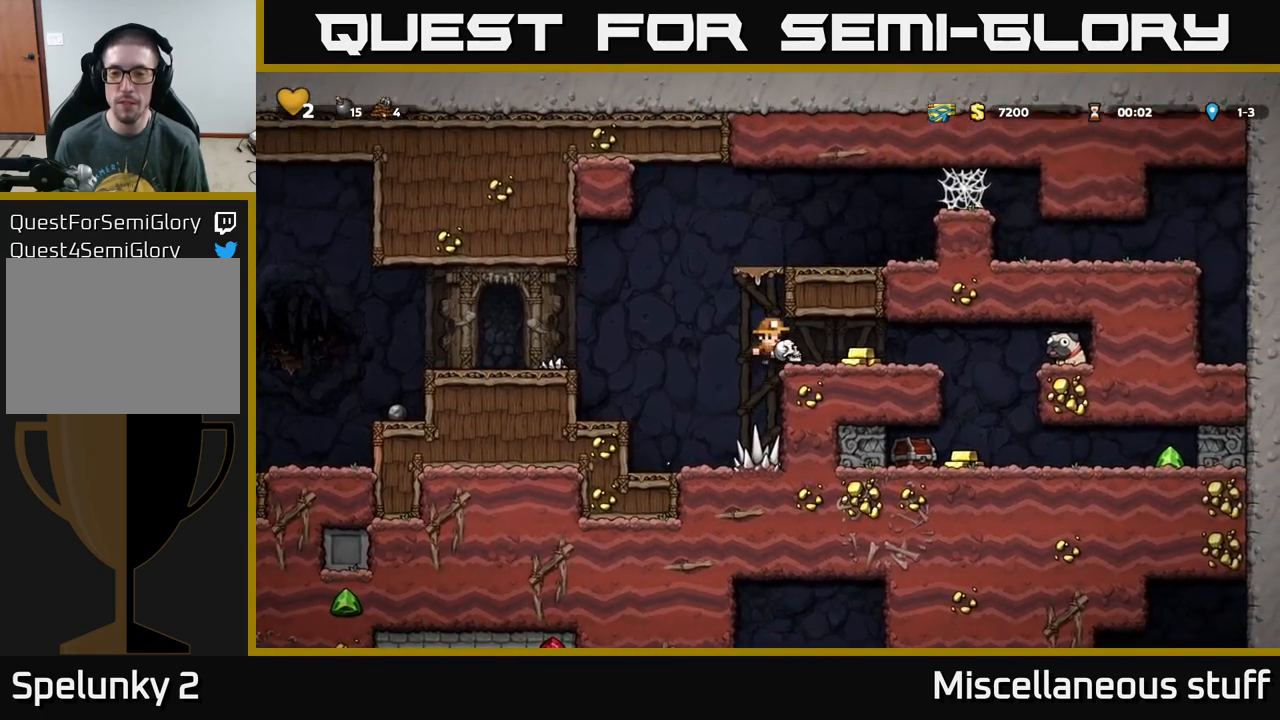
{"buttons": ["DPAD_RIGHT"], "left_stick": "center", "events": [[167, "DPAD_RIGHT", "up"], [467, "DPAD_RIGHT", "down"]]}
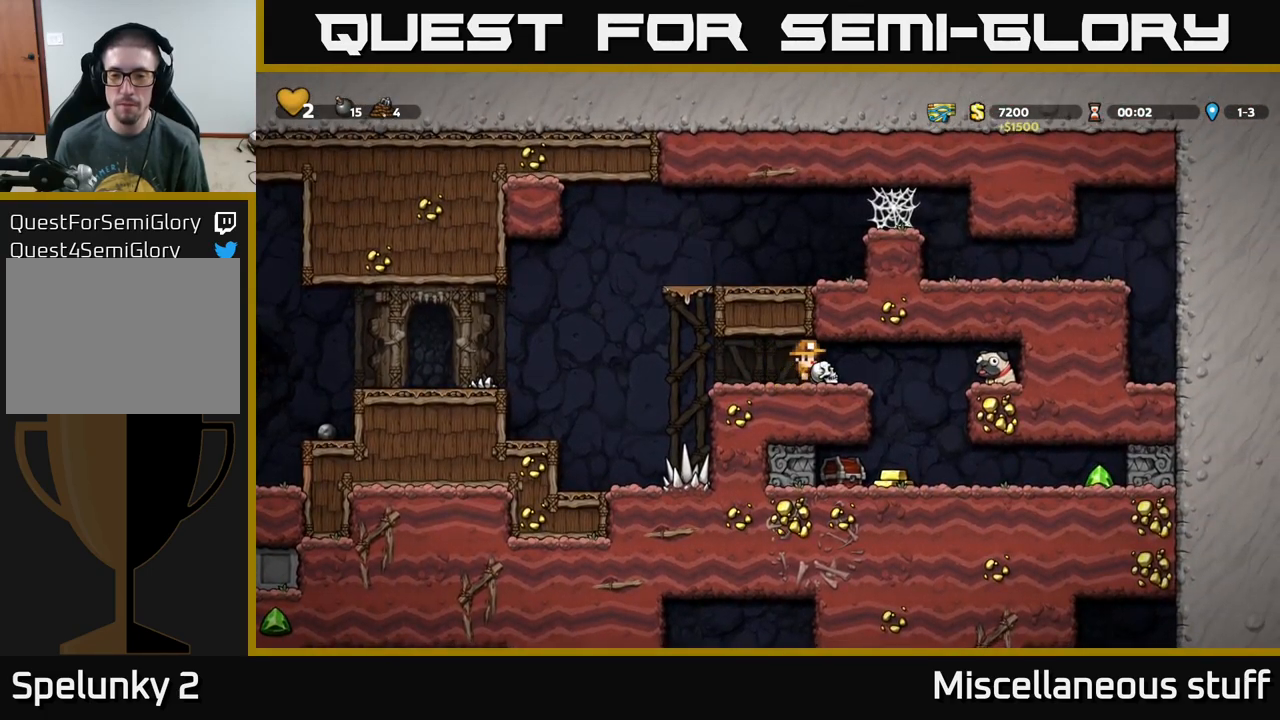
{"buttons": ["X", "DPAD_DOWN"], "left_stick": "center", "events": [[50, "DPAD_RIGHT", "up"], [283, "DPAD_DOWN", "down"], [400, "X", "down"]]}
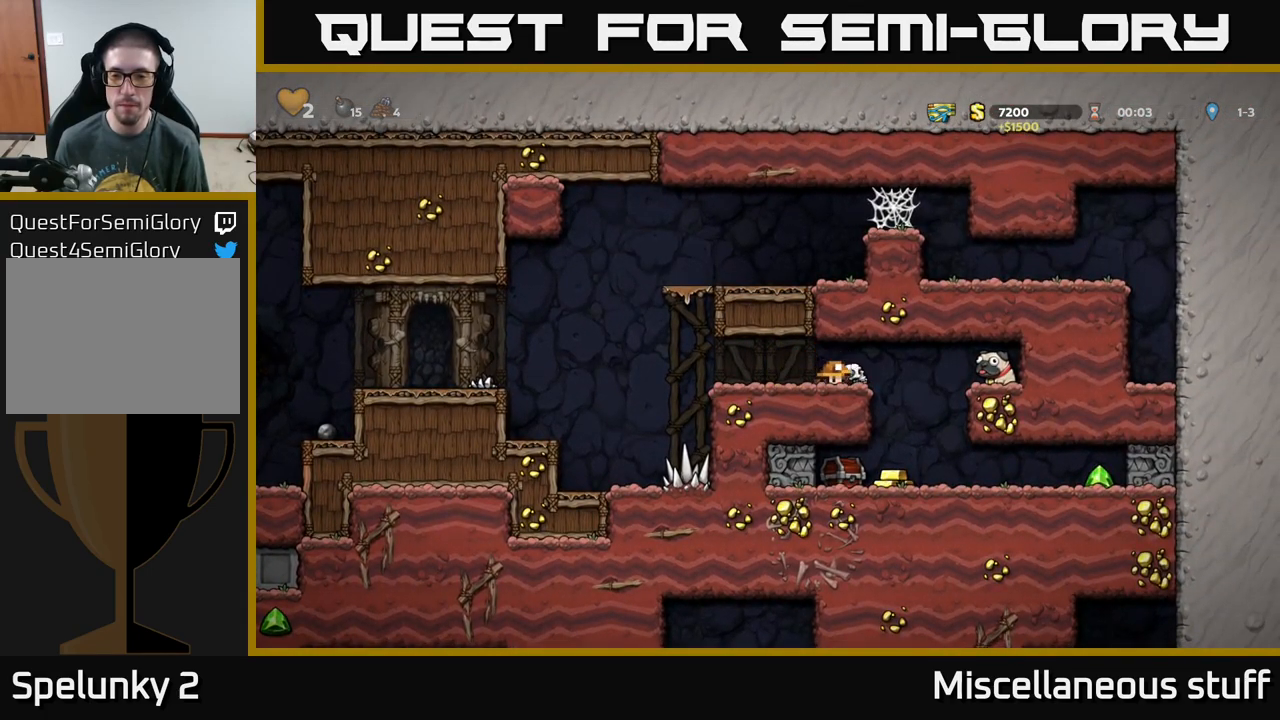
{"buttons": [], "left_stick": "center", "events": [[17, "X", "up"], [83, "DPAD_DOWN", "up"]]}
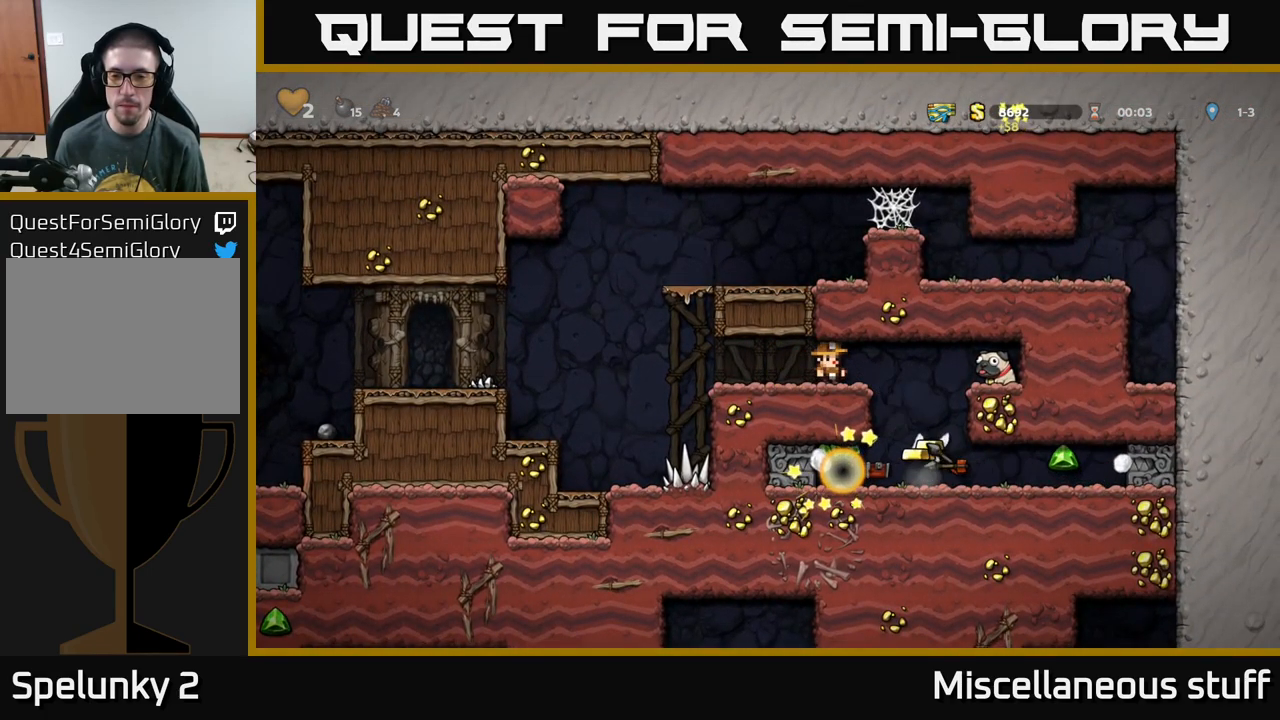
{"buttons": [], "left_stick": "center", "events": [[67, "DPAD_RIGHT", "down"], [283, "DPAD_RIGHT", "up"]]}
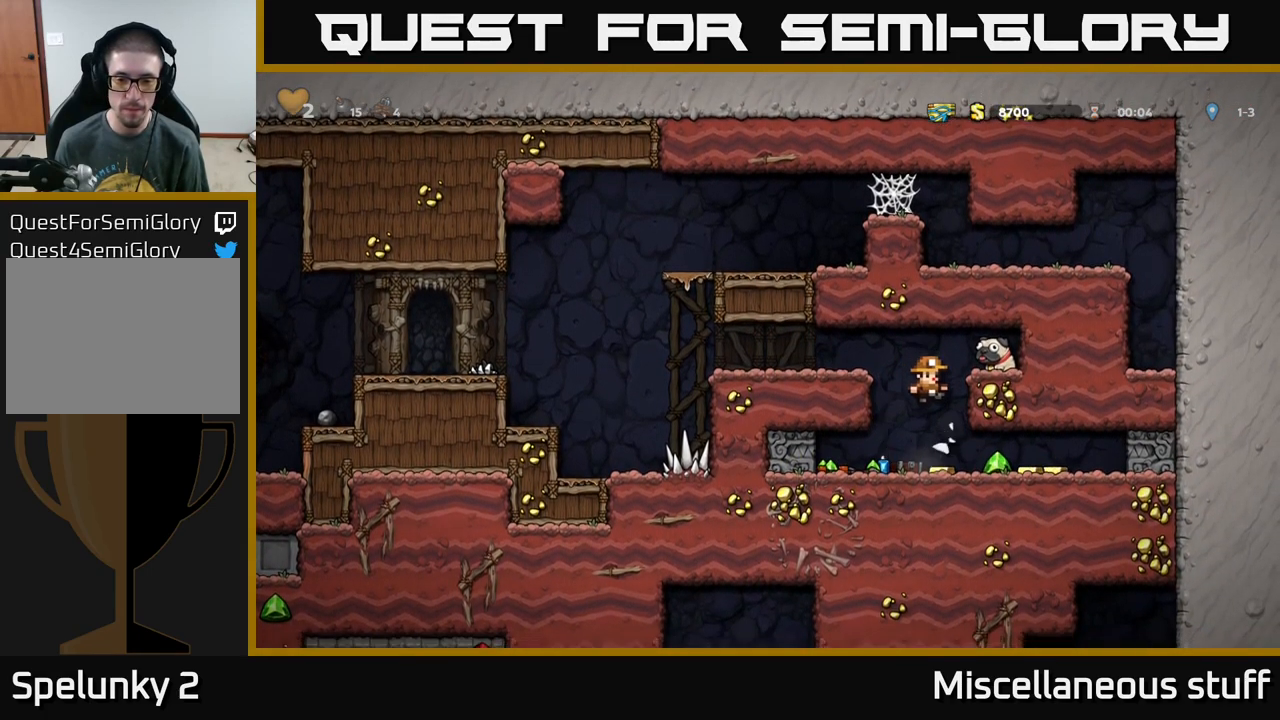
{"buttons": ["DPAD_RIGHT"], "left_stick": "center", "events": [[100, "DPAD_LEFT", "down"], [350, "DPAD_LEFT", "up"], [383, "DPAD_RIGHT", "down"]]}
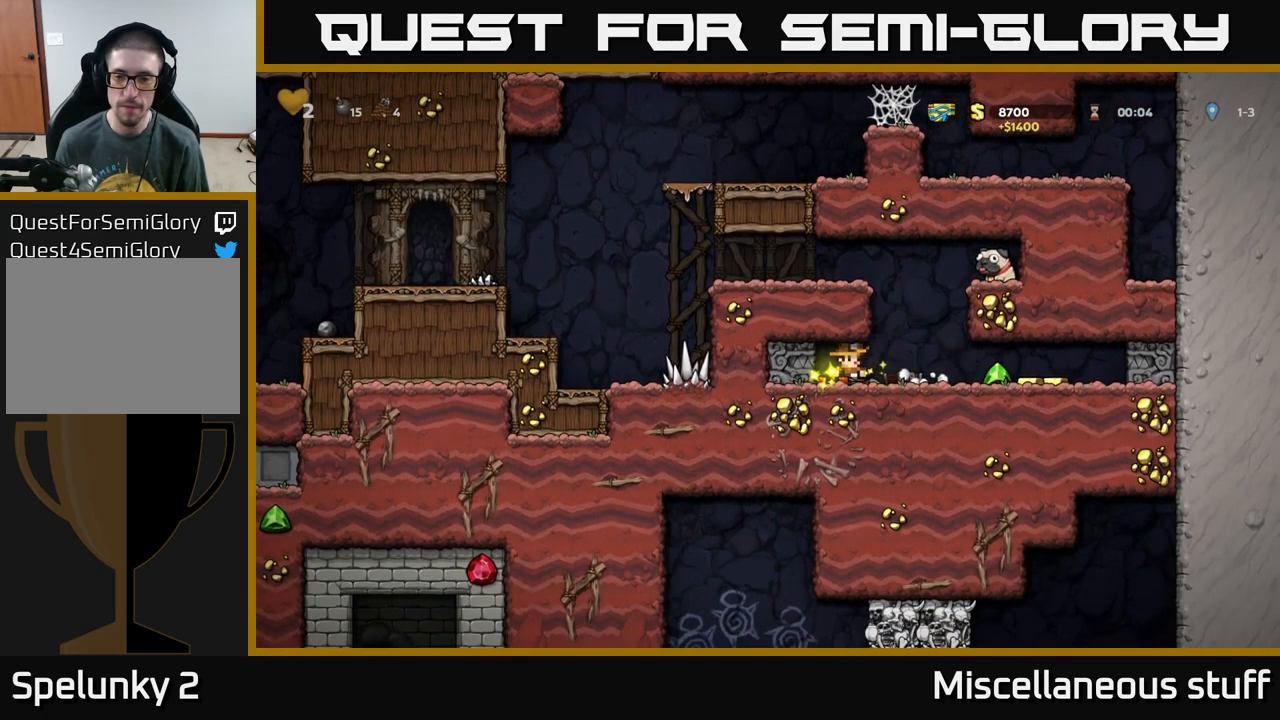
{"buttons": ["DPAD_LEFT"], "left_stick": "center", "events": [[467, "DPAD_RIGHT", "up"], [500, "DPAD_LEFT", "down"]]}
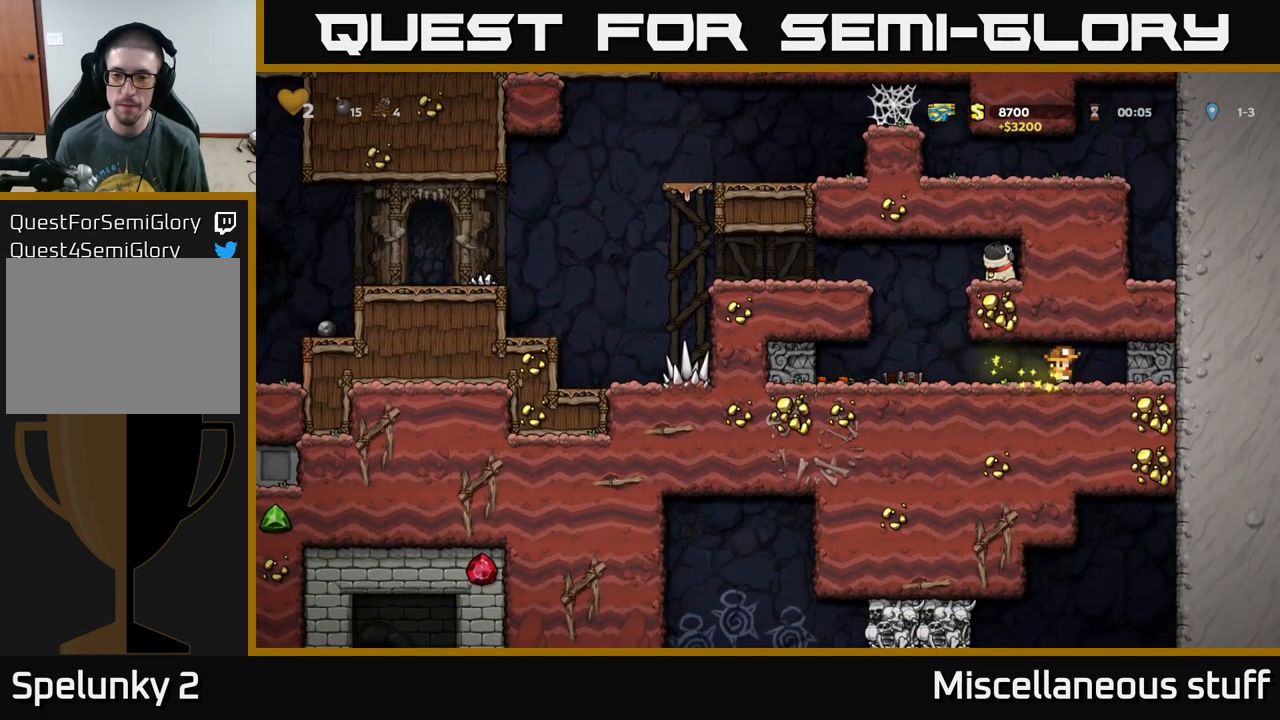
{"buttons": ["A", "DPAD_RIGHT"], "left_stick": "center", "events": [[417, "DPAD_LEFT", "up"], [433, "A", "down"], [450, "DPAD_RIGHT", "down"]]}
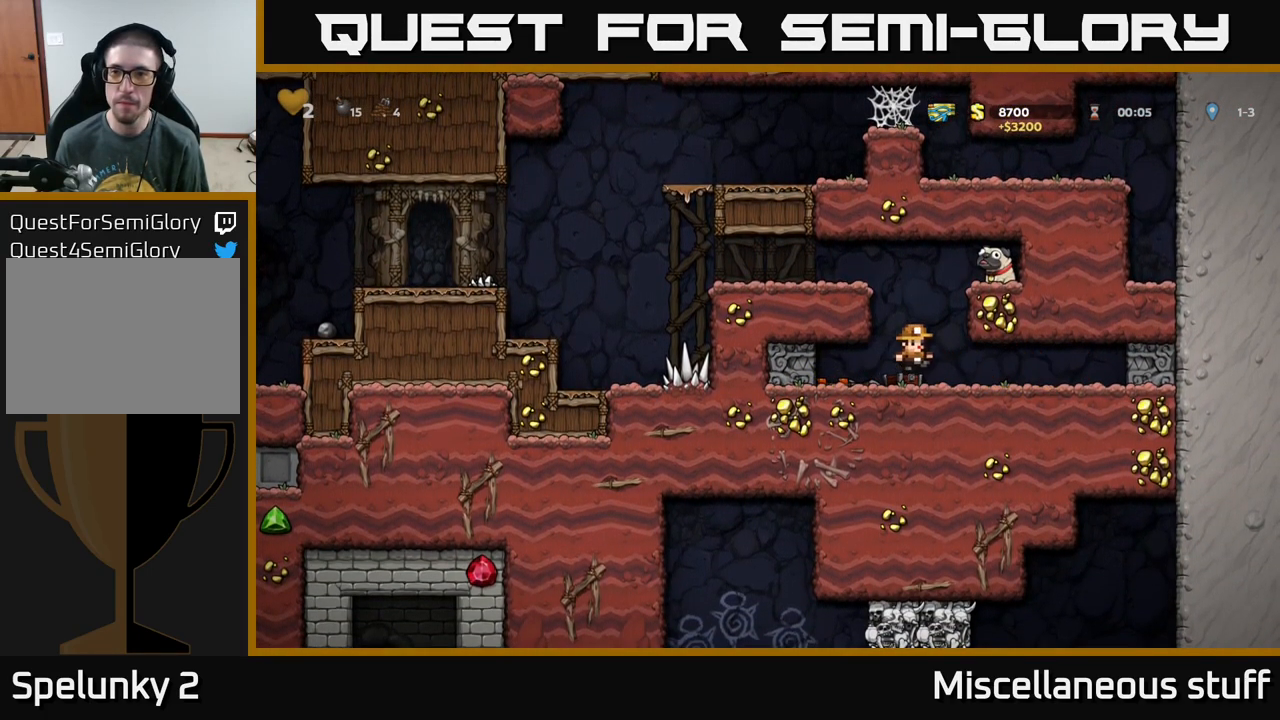
{"buttons": ["DPAD_DOWN"], "left_stick": "center", "events": [[67, "A", "up"], [217, "A", "down"], [333, "A", "up"], [467, "DPAD_RIGHT", "up"], [500, "DPAD_DOWN", "down"]]}
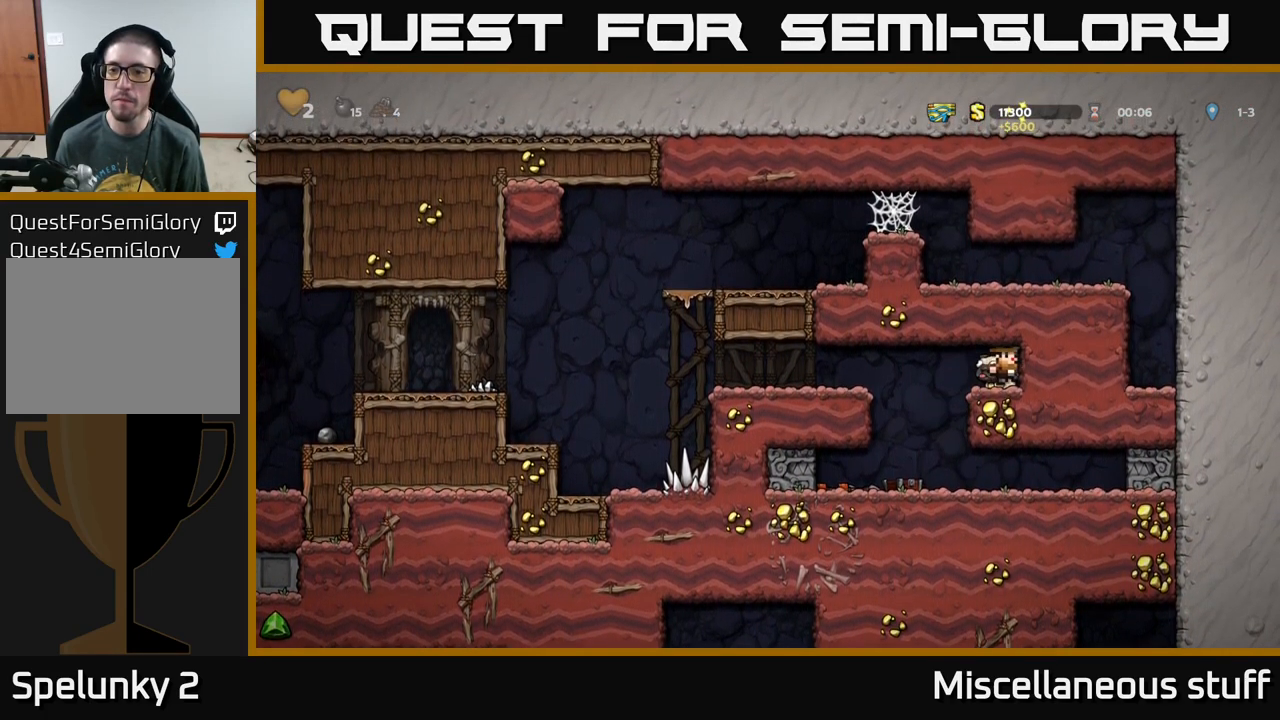
{"buttons": ["A", "DPAD_LEFT"], "left_stick": "center", "events": [[150, "X", "down"], [200, "DPAD_DOWN", "up"], [250, "DPAD_LEFT", "down"], [250, "X", "up"], [383, "A", "down"]]}
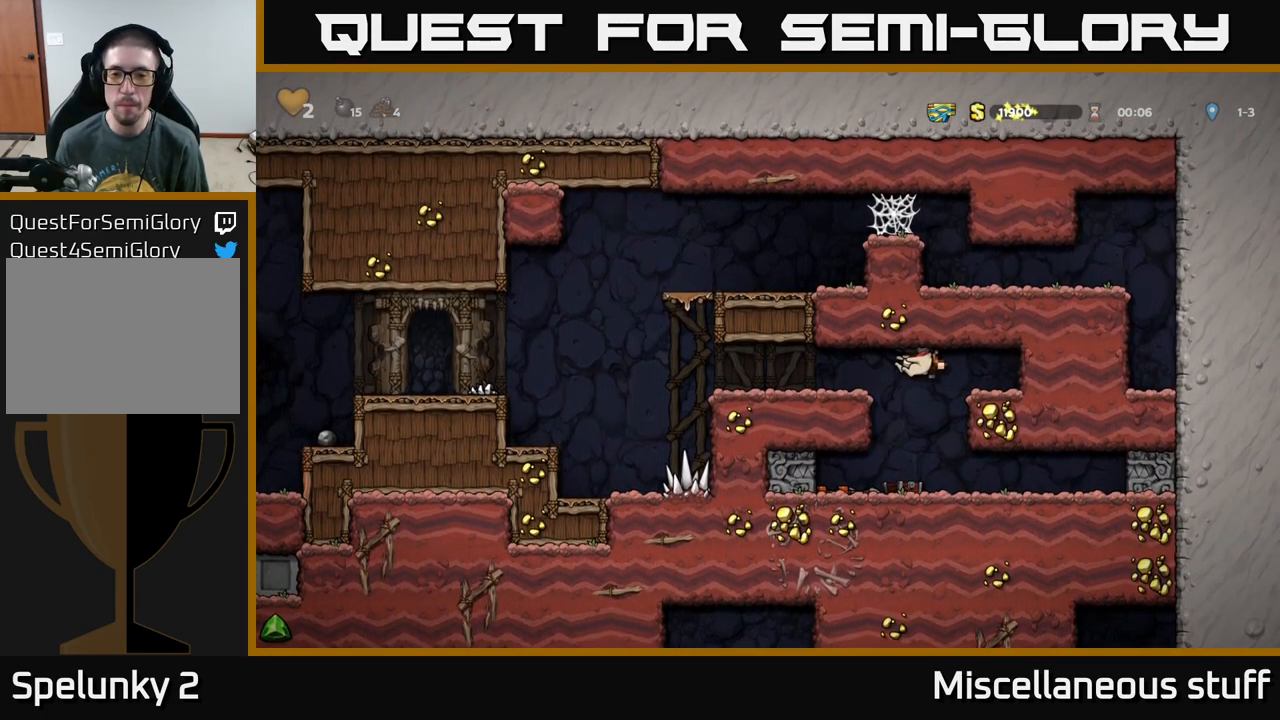
{"buttons": ["DPAD_LEFT"], "left_stick": "center", "events": [[50, "A", "up"], [367, "A", "down"], [500, "A", "up"]]}
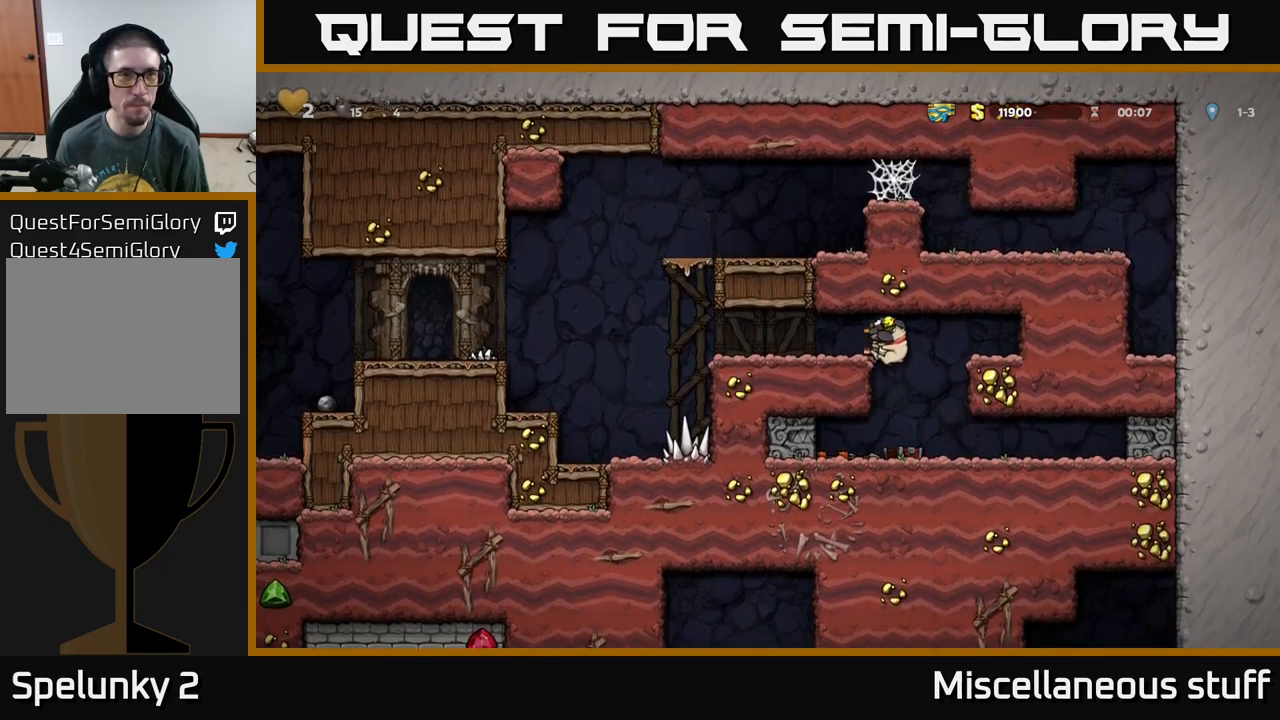
{"buttons": ["A", "DPAD_LEFT"], "left_stick": "center", "events": [[450, "A", "down"]]}
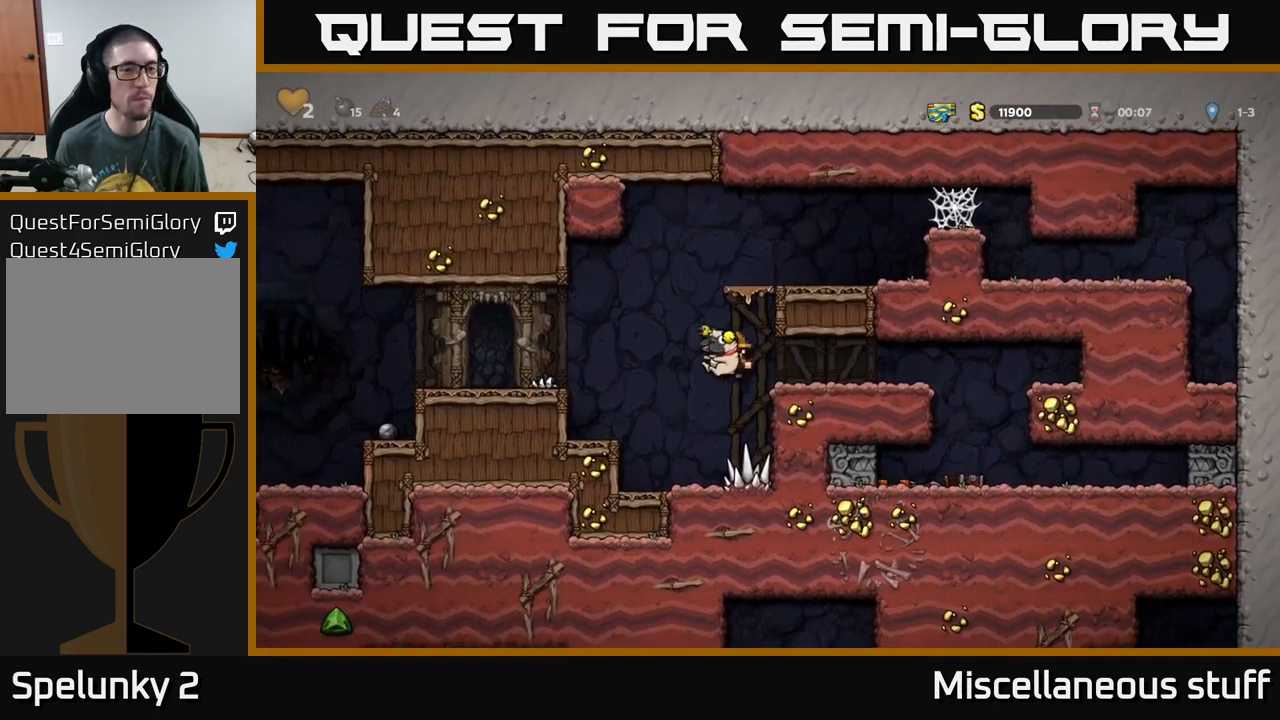
{"buttons": ["DPAD_LEFT"], "left_stick": "center", "events": [[67, "A", "up"]]}
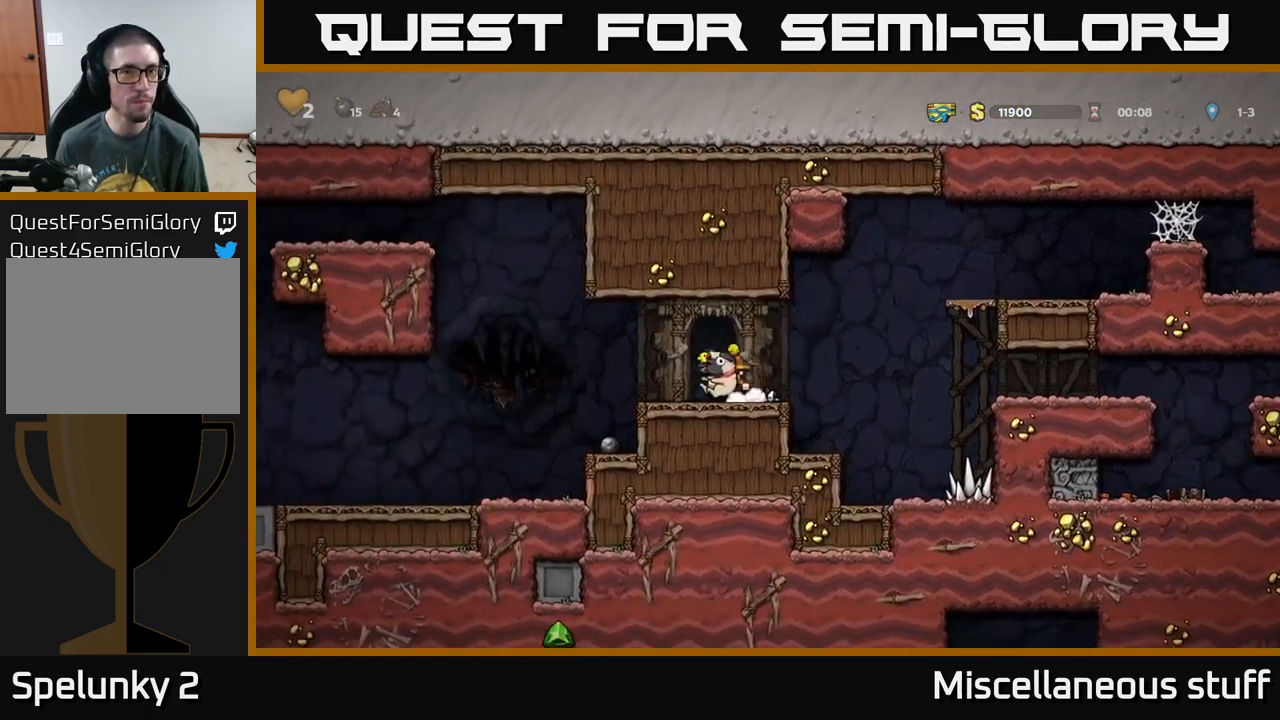
{"buttons": ["DPAD_LEFT"], "left_stick": "center", "events": [[67, "A", "down"], [150, "A", "up"]]}
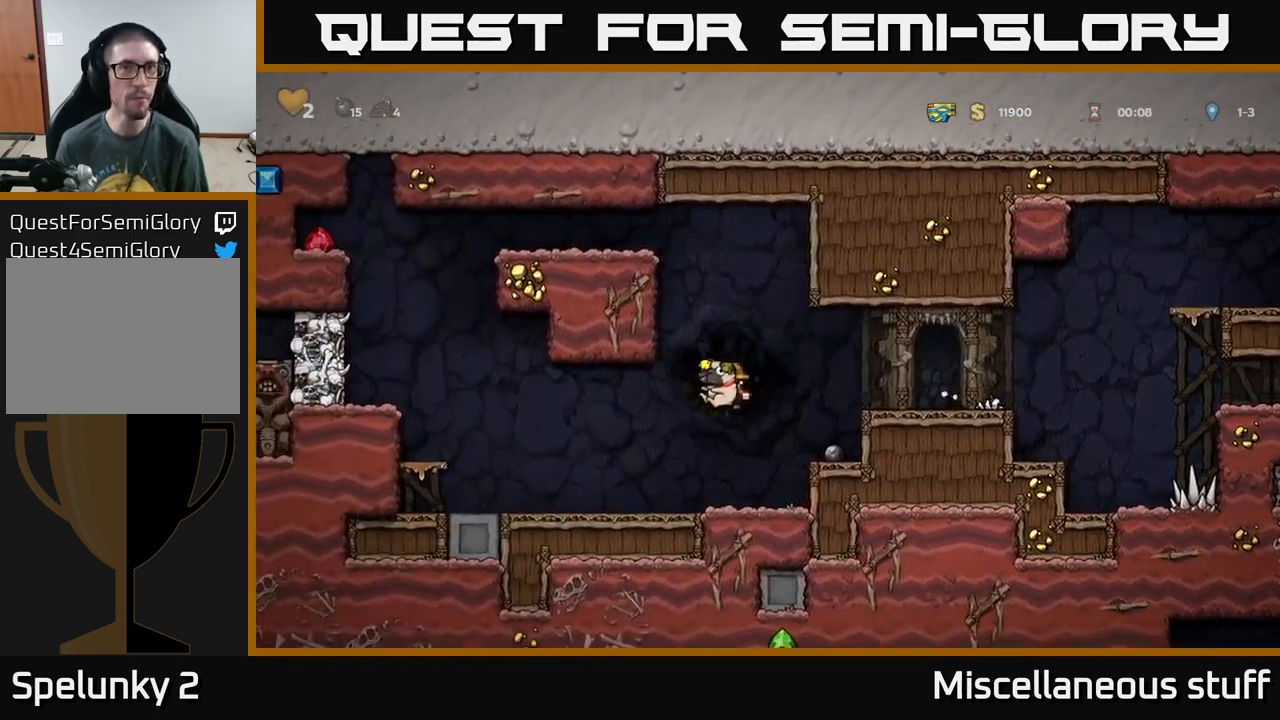
{"buttons": [], "left_stick": "center", "events": [[17, "DPAD_LEFT", "up"]]}
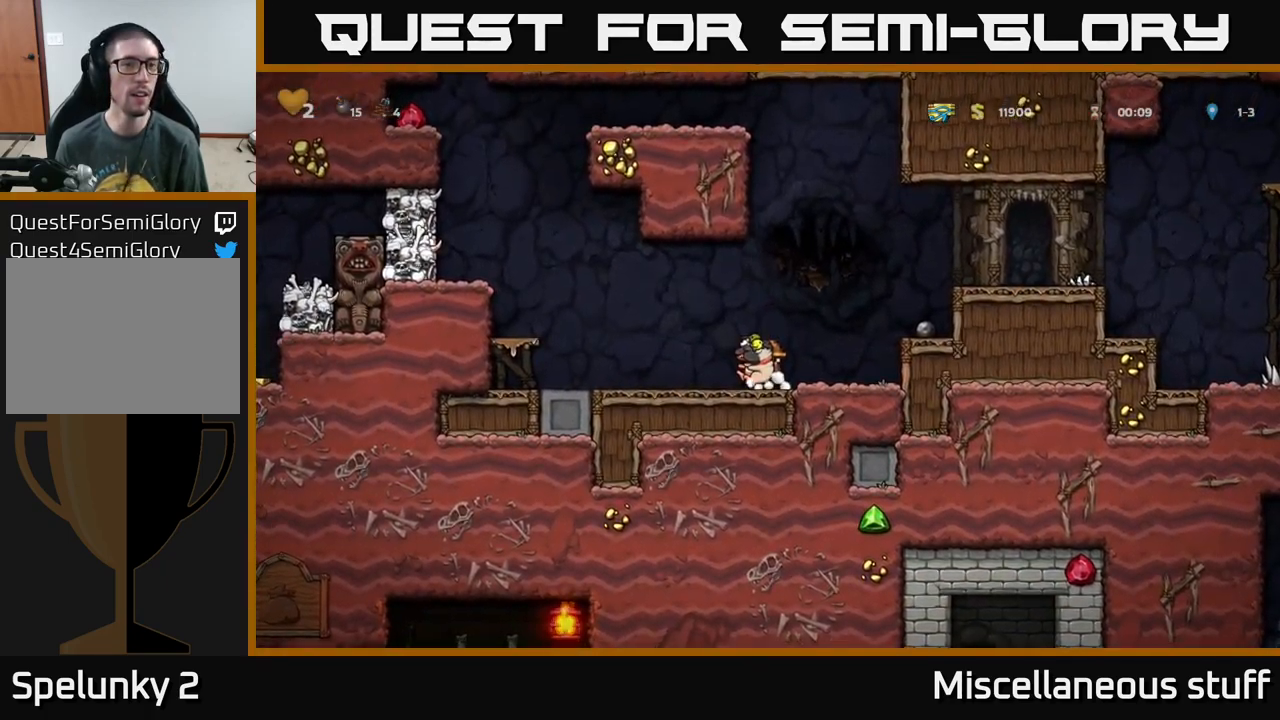
{"buttons": ["A", "DPAD_LEFT"], "left_stick": "center", "events": [[284, "DPAD_LEFT", "down"], [500, "A", "down"]]}
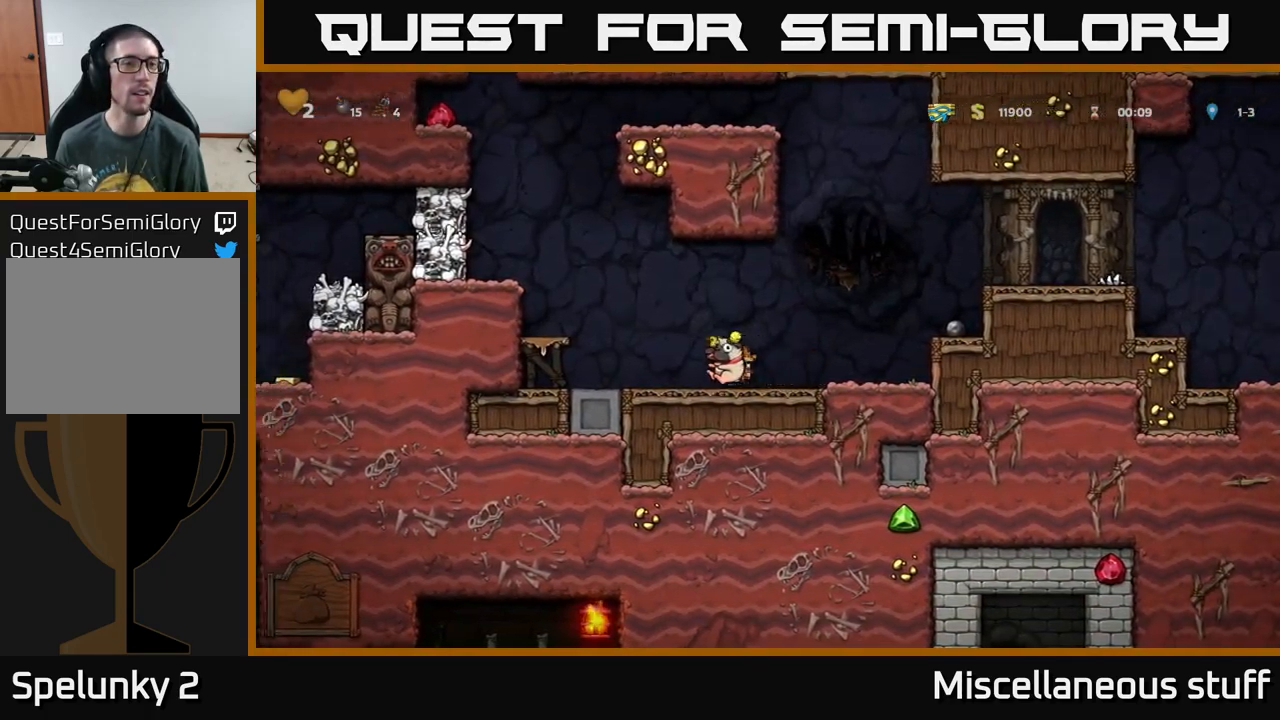
{"buttons": [], "left_stick": "center", "events": [[167, "A", "up"], [317, "DPAD_LEFT", "up"]]}
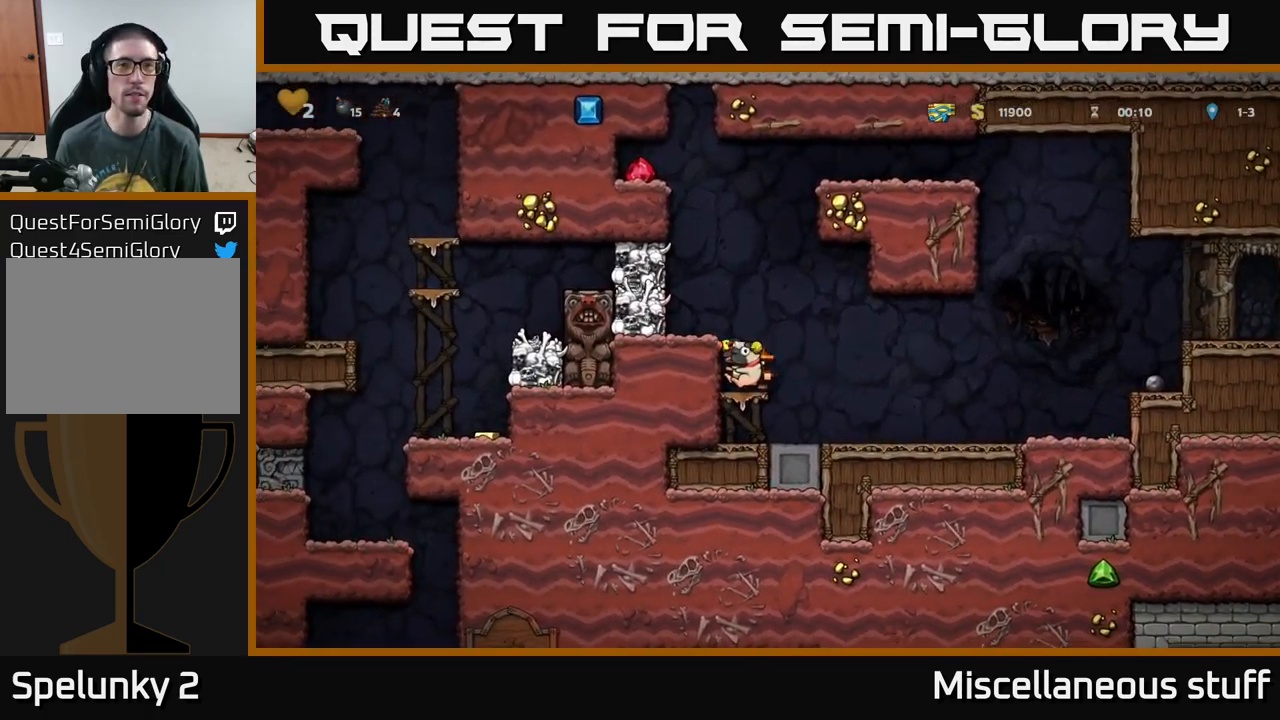
{"buttons": ["DPAD_DOWN"], "left_stick": "center", "events": [[50, "DPAD_DOWN", "down"], [217, "A", "down"], [334, "A", "up"]]}
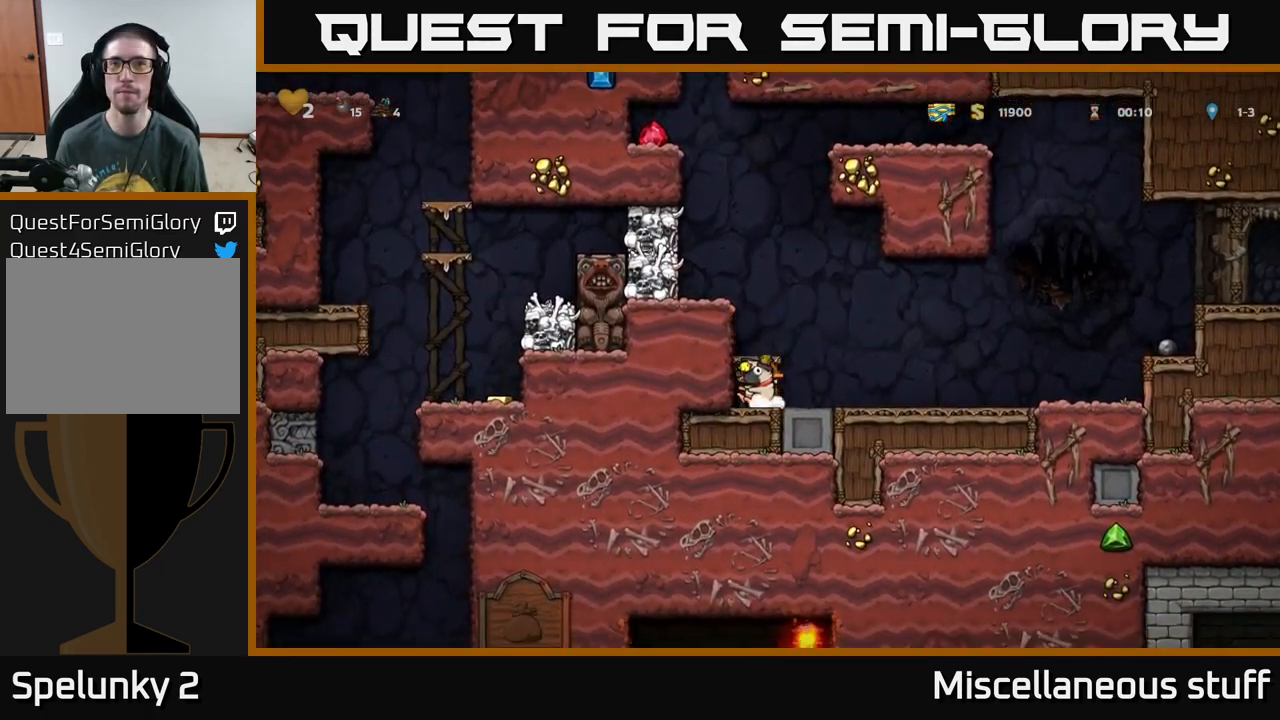
{"buttons": [], "left_stick": "center", "events": [[84, "X", "down"], [184, "A", "down"], [200, "X", "up"], [217, "DPAD_DOWN", "up"], [334, "A", "up"], [334, "DPAD_LEFT", "down"], [500, "DPAD_LEFT", "up"]]}
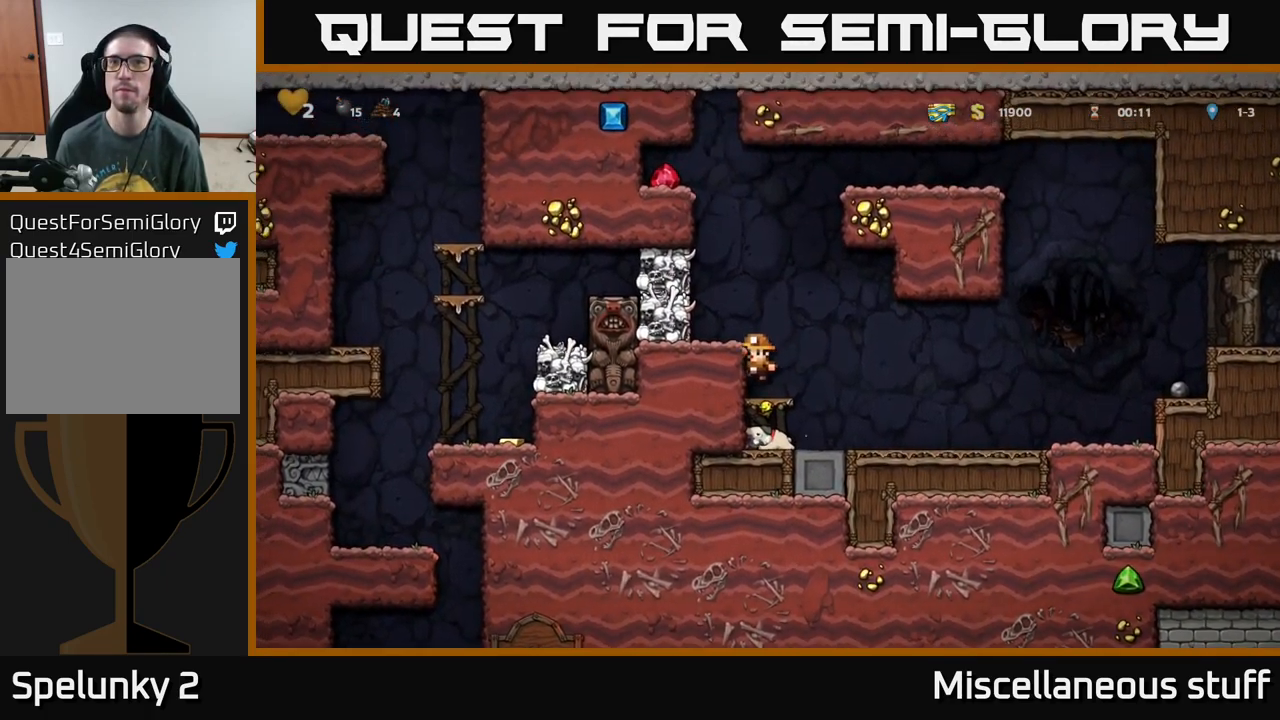
{"buttons": [], "left_stick": "center", "events": [[117, "A", "down"], [234, "DPAD_LEFT", "down"], [267, "A", "up"], [300, "DPAD_LEFT", "up"]]}
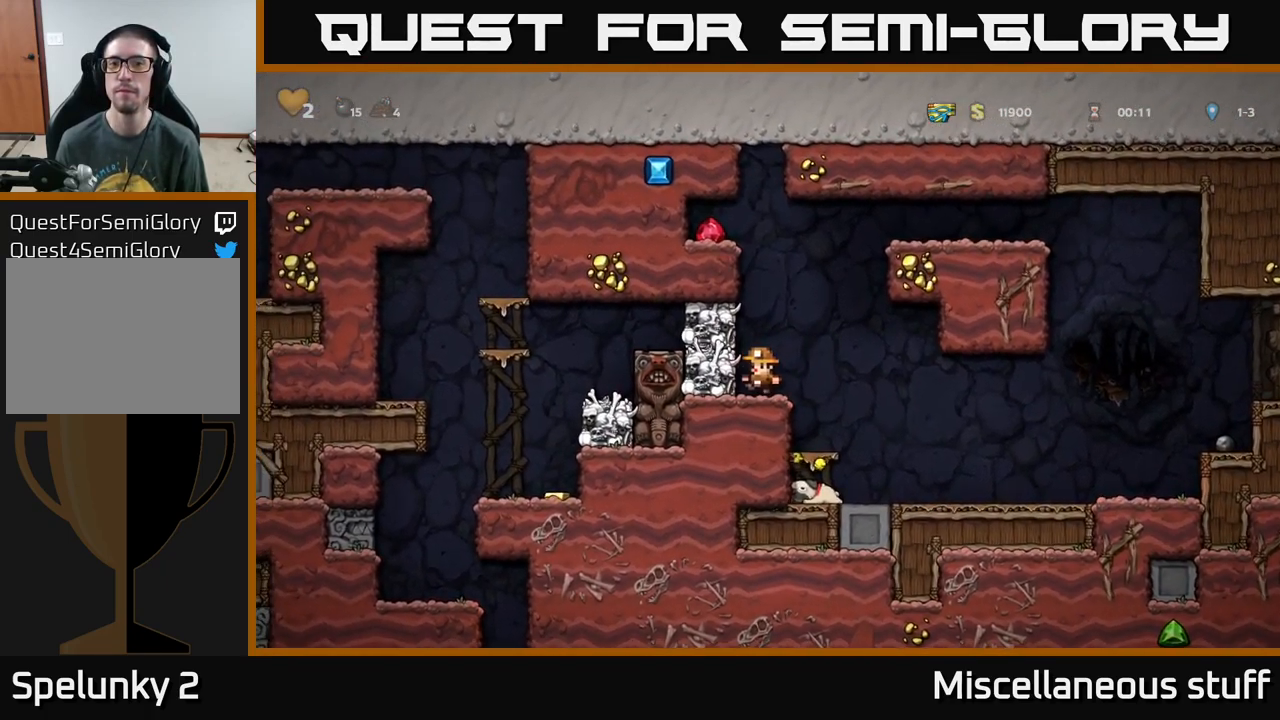
{"buttons": ["A"], "left_stick": "center", "events": [[134, "A", "down"], [217, "X", "down"], [500, "X", "up"]]}
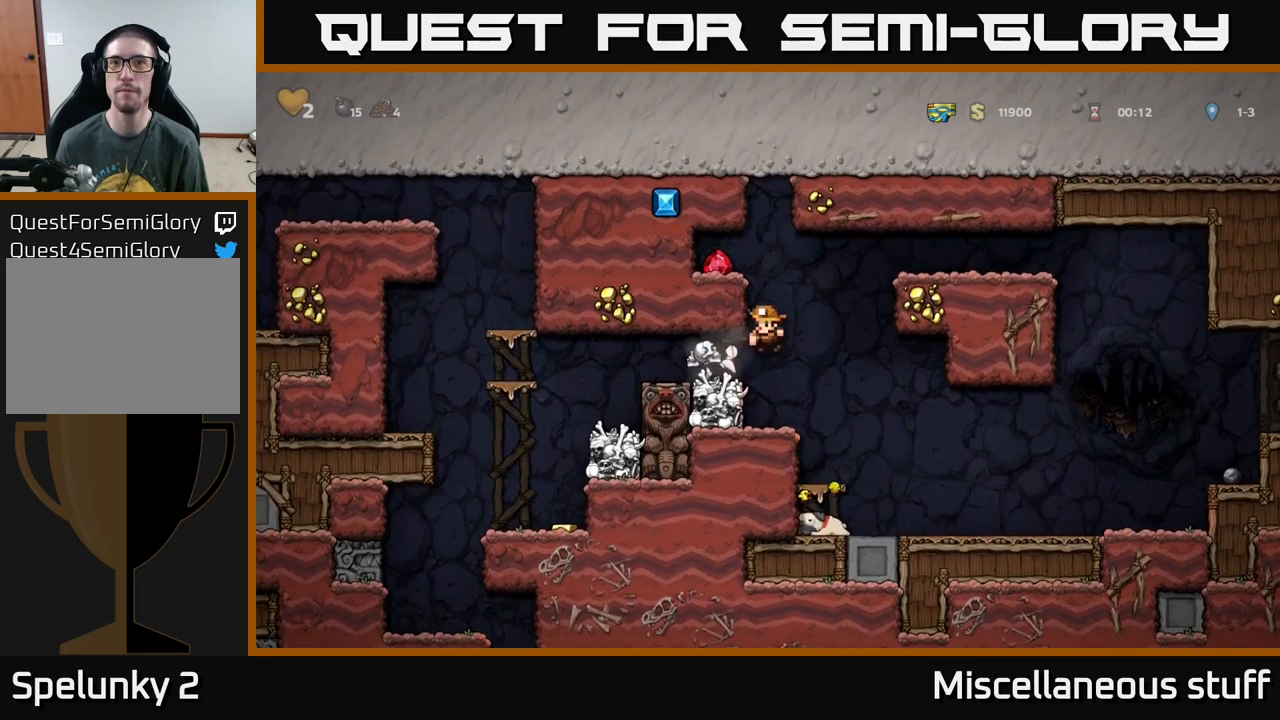
{"buttons": ["A", "DPAD_LEFT"], "left_stick": "center", "events": [[33, "A", "up"], [350, "A", "down"], [500, "DPAD_LEFT", "down"]]}
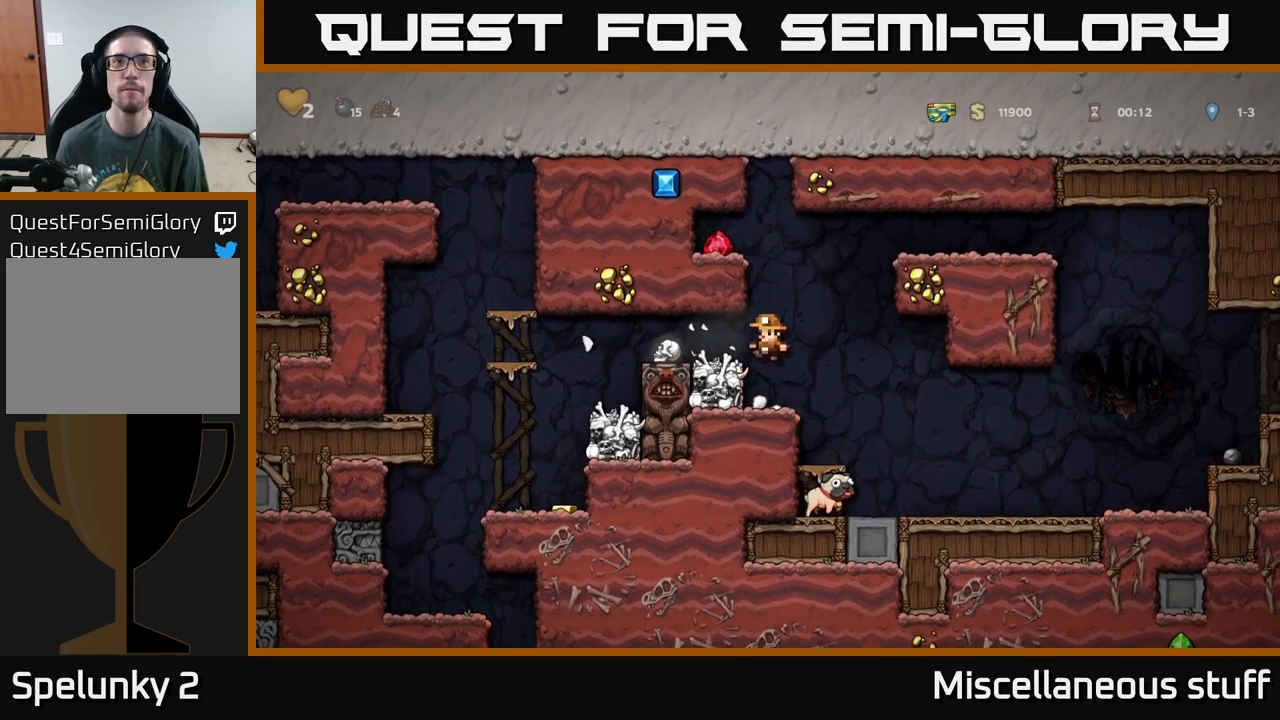
{"buttons": ["A", "DPAD_RIGHT"], "left_stick": "center", "events": [[50, "A", "up"], [150, "DPAD_LEFT", "up"], [300, "DPAD_RIGHT", "down"], [400, "A", "down"]]}
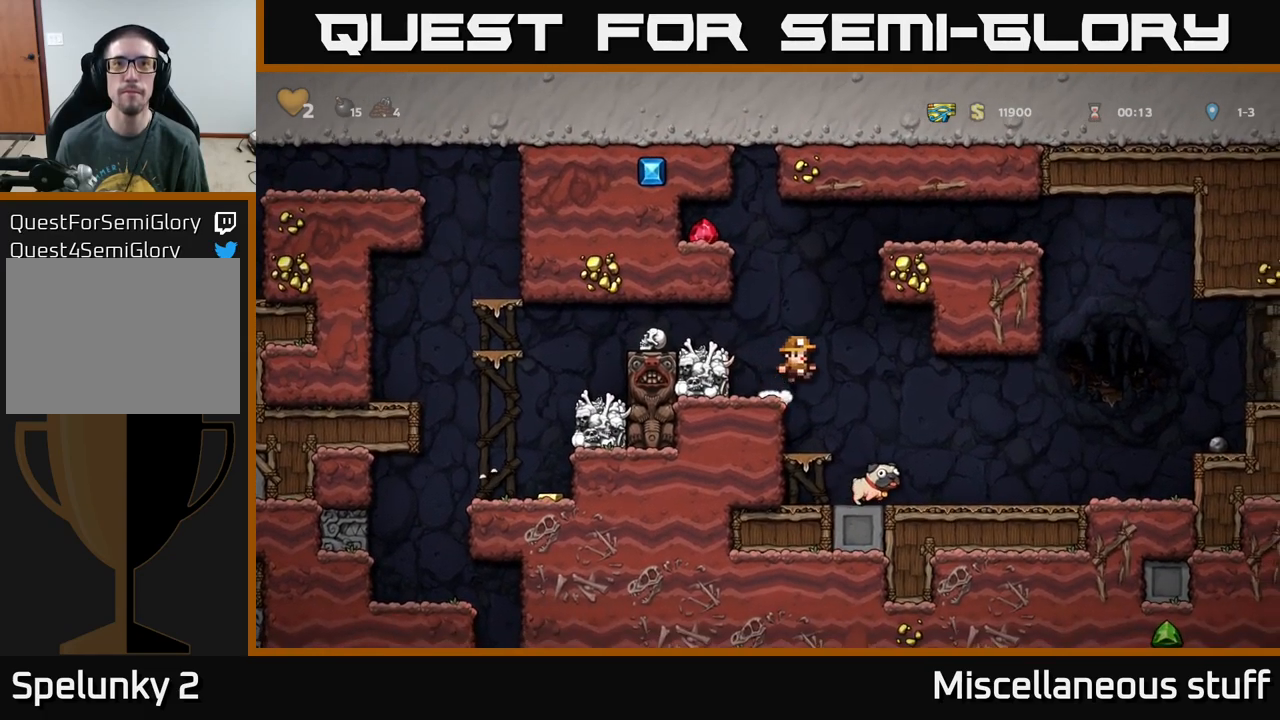
{"buttons": [], "left_stick": "center", "events": [[16, "DPAD_RIGHT", "up"], [66, "DPAD_LEFT", "down"], [166, "A", "up"], [483, "DPAD_LEFT", "up"]]}